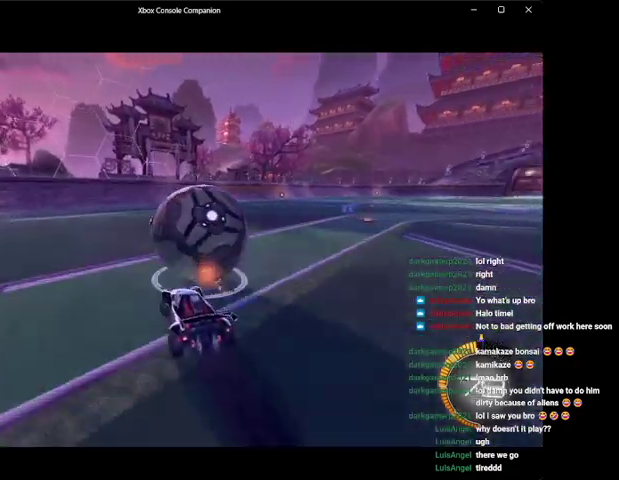
Gameplay with a controller (Xbox layout); each line is a JSON object with the inputs held at the frame after it. "events" lists button and stick changes between this image and that frame as [ms after this image, input, new state], when the widget could be followed in between. Not read: right_stick.
{"buttons": ["R2"], "left_stick": "center", "events": [[67, "left_stick", "left"], [167, "left_stick", "center"], [333, "left_stick", "right"], [400, "R2", "down"], [433, "left_stick", "center"]]}
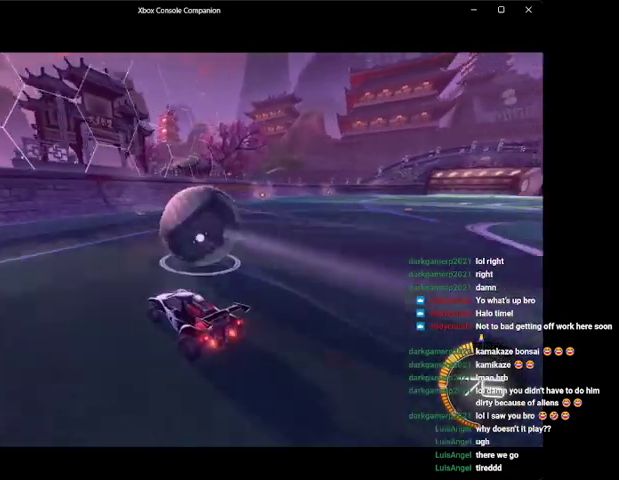
{"buttons": ["R2"], "left_stick": "center", "events": [[333, "left_stick", "right"], [400, "left_stick", "center"]]}
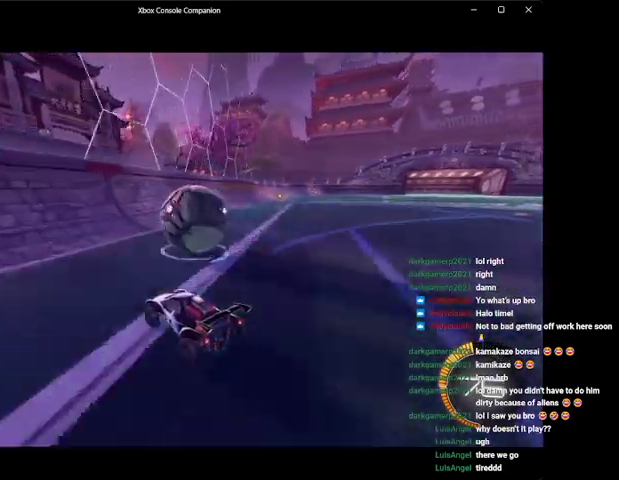
{"buttons": ["B", "L1", "R2"], "left_stick": "right", "events": [[167, "left_stick", "up-right"], [200, "B", "down"], [367, "left_stick", "center"], [467, "left_stick", "right"], [500, "L1", "down"]]}
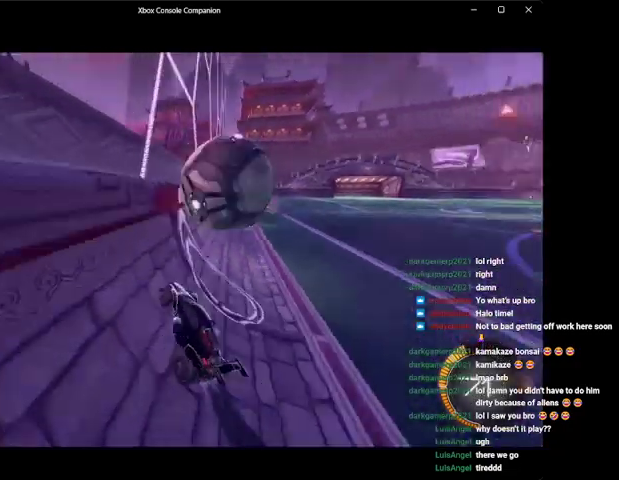
{"buttons": ["R2"], "left_stick": "center", "events": [[33, "B", "up"], [33, "left_stick", "up-right"], [67, "R2", "up"], [100, "A", "down"], [200, "A", "up"], [200, "L1", "up"], [200, "left_stick", "center"], [233, "L1", "down"], [300, "left_stick", "right"], [367, "R2", "down"], [500, "L1", "up"], [500, "left_stick", "center"]]}
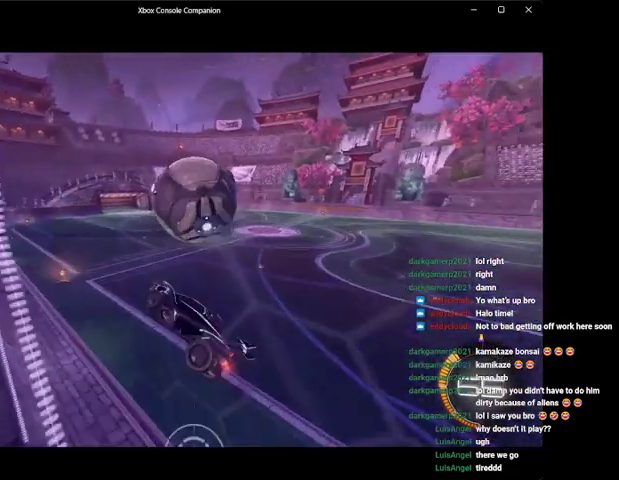
{"buttons": ["B", "R2"], "left_stick": "left", "events": [[200, "B", "down"], [200, "left_stick", "left"], [300, "B", "up"], [300, "left_stick", "up-left"], [400, "left_stick", "left"], [467, "B", "down"]]}
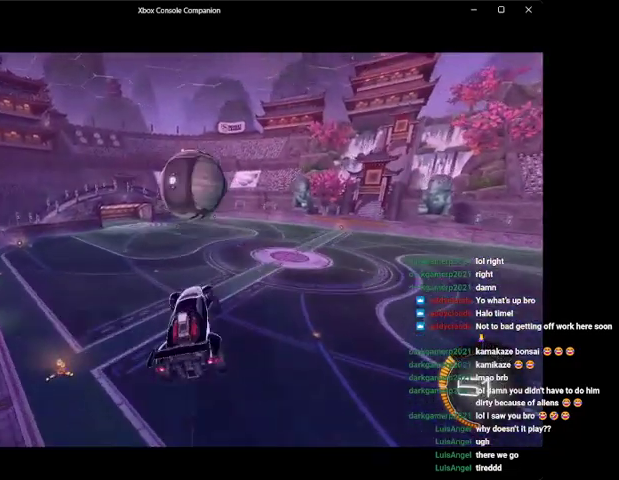
{"buttons": ["R2"], "left_stick": "center", "events": [[33, "left_stick", "center"], [67, "B", "up"], [233, "B", "down"], [400, "B", "up"]]}
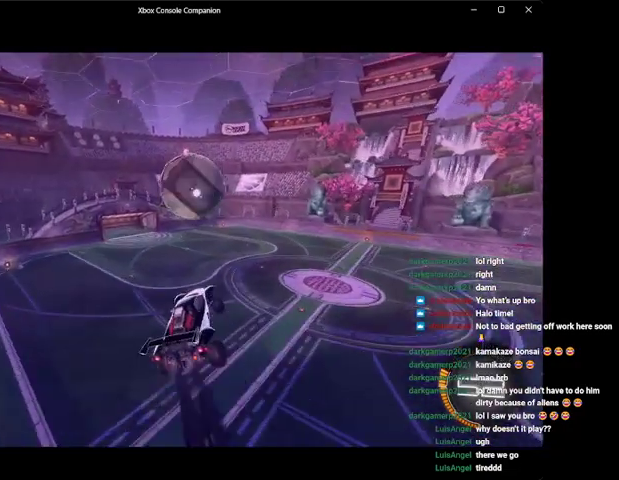
{"buttons": ["R2"], "left_stick": "center", "events": [[67, "B", "down"], [100, "left_stick", "down"], [167, "B", "up"], [300, "B", "down"], [433, "B", "up"], [467, "left_stick", "center"]]}
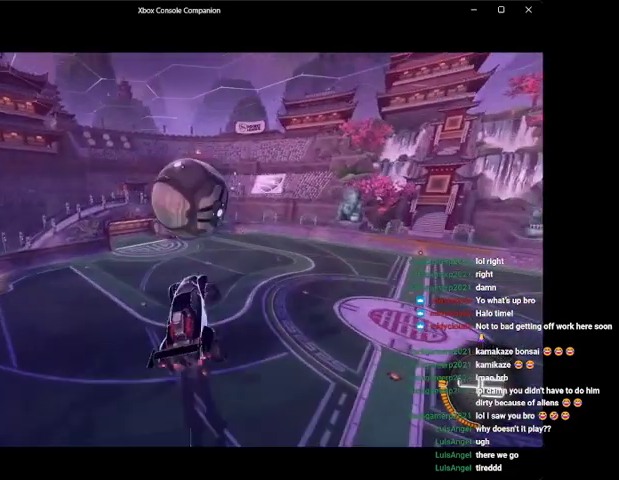
{"buttons": ["R2"], "left_stick": "up", "events": [[33, "B", "down"], [100, "left_stick", "down"], [167, "B", "up"], [267, "left_stick", "center"], [367, "left_stick", "up"]]}
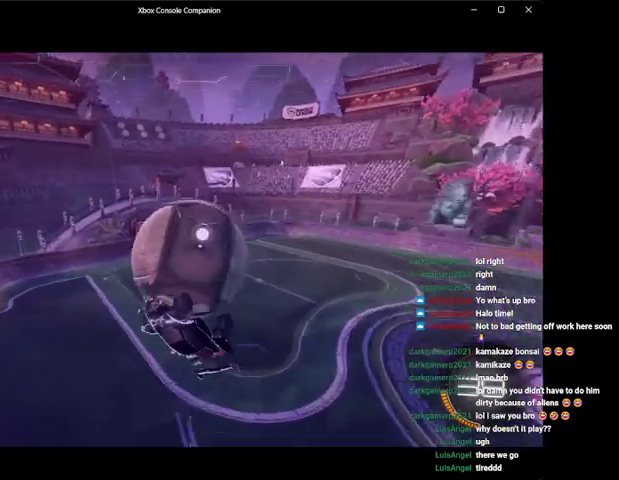
{"buttons": ["A", "R2"], "left_stick": "up-left", "events": [[433, "left_stick", "up-left"], [500, "A", "down"]]}
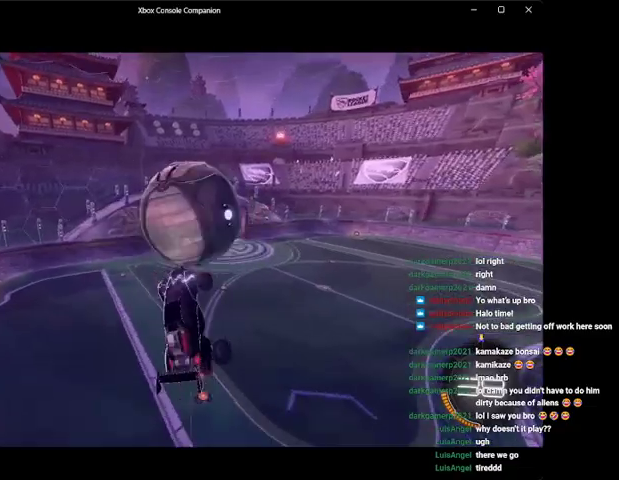
{"buttons": ["R2"], "left_stick": "up", "events": [[100, "A", "up"], [133, "left_stick", "up"], [167, "A", "down"], [300, "A", "up"]]}
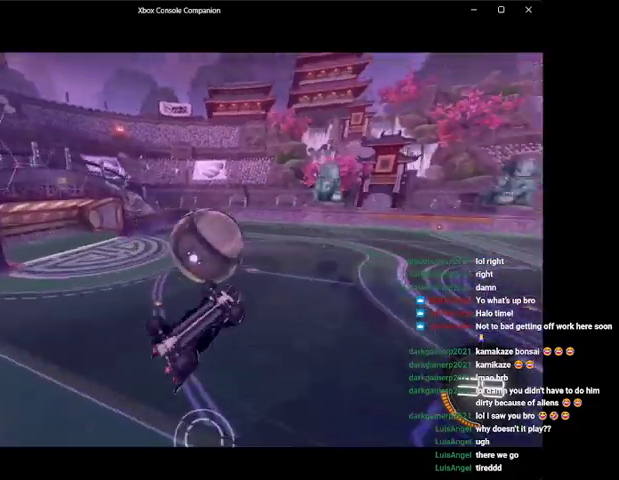
{"buttons": ["B", "R1", "R2"], "left_stick": "center", "events": [[233, "left_stick", "center"], [300, "B", "down"], [300, "R1", "down"]]}
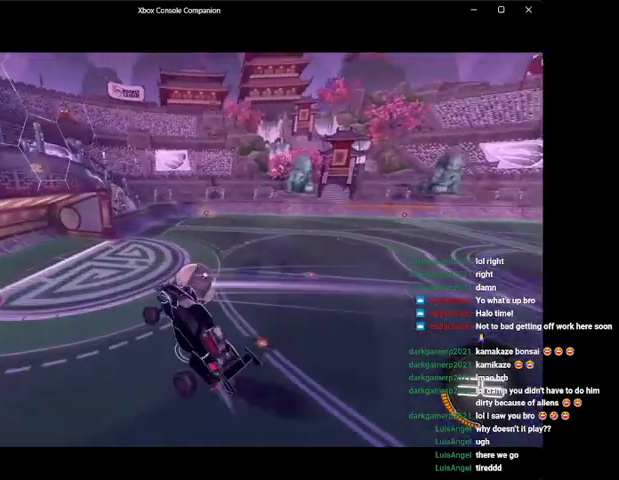
{"buttons": [], "left_stick": "down", "events": [[33, "left_stick", "down"], [100, "R1", "up"], [100, "left_stick", "down-right"], [367, "left_stick", "down"], [433, "B", "up"], [467, "R2", "up"]]}
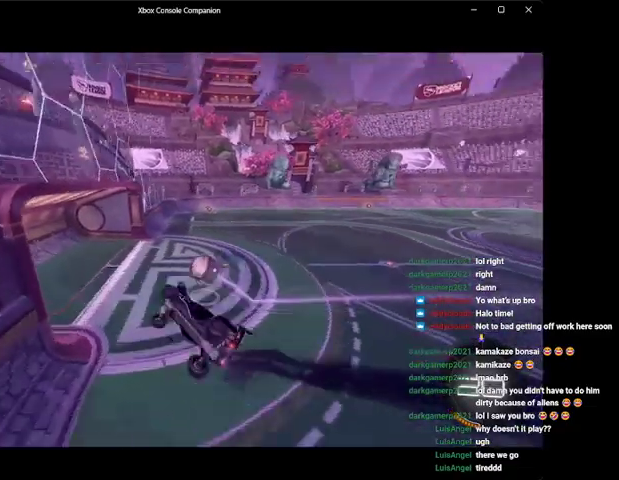
{"buttons": ["L1"], "left_stick": "down", "events": [[67, "L1", "down"], [200, "L1", "up"], [200, "left_stick", "center"], [300, "A", "down"], [400, "A", "up"], [400, "left_stick", "down"], [500, "L1", "down"]]}
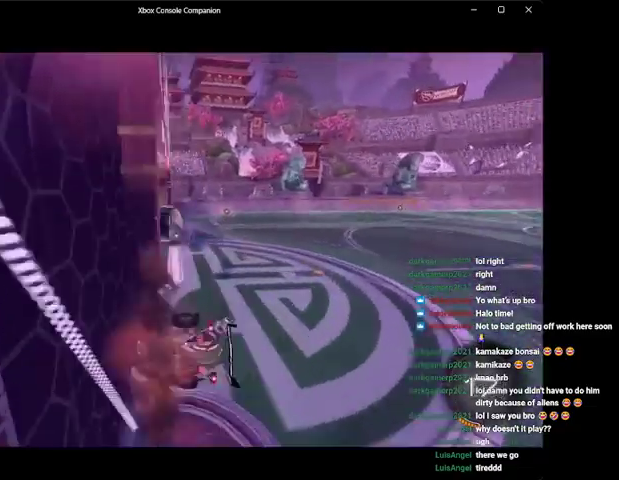
{"buttons": ["L1"], "left_stick": "down", "events": [[167, "Y", "down"], [200, "left_stick", "center"], [233, "Y", "up"], [300, "L1", "up"], [400, "L1", "down"], [400, "left_stick", "down"]]}
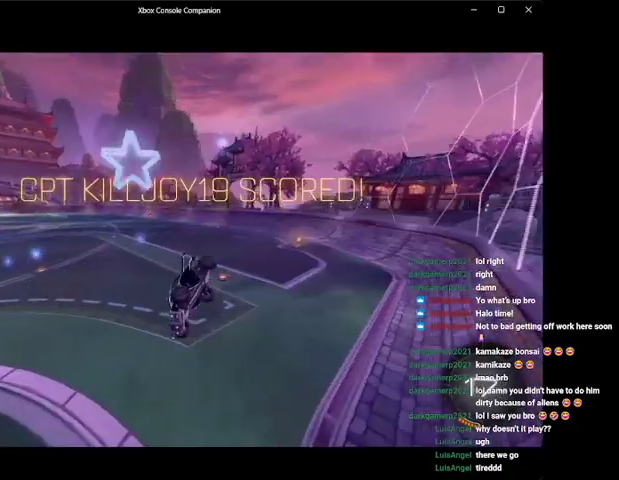
{"buttons": [], "left_stick": "down", "events": [[67, "L1", "up"], [167, "A", "down"], [233, "A", "up"]]}
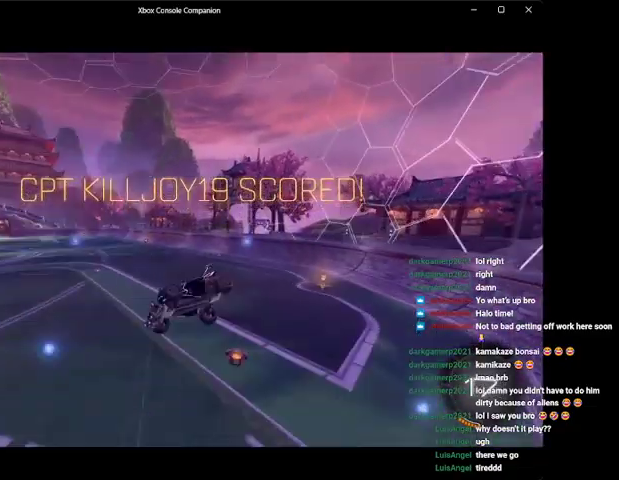
{"buttons": ["B", "R1"], "left_stick": "right", "events": [[33, "Y", "down"], [100, "Y", "up"], [200, "R1", "down"], [200, "left_stick", "center"], [233, "B", "down"], [500, "left_stick", "right"]]}
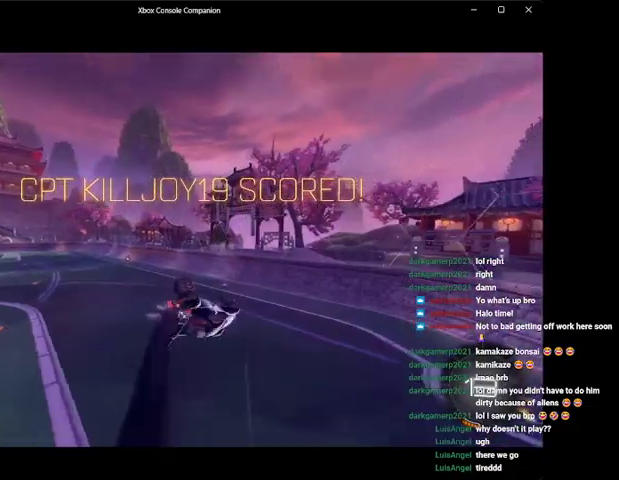
{"buttons": ["L1"], "left_stick": "center", "events": [[133, "left_stick", "down-right"], [267, "left_stick", "down"], [333, "B", "up"], [333, "R1", "up"], [467, "L1", "down"], [500, "left_stick", "center"]]}
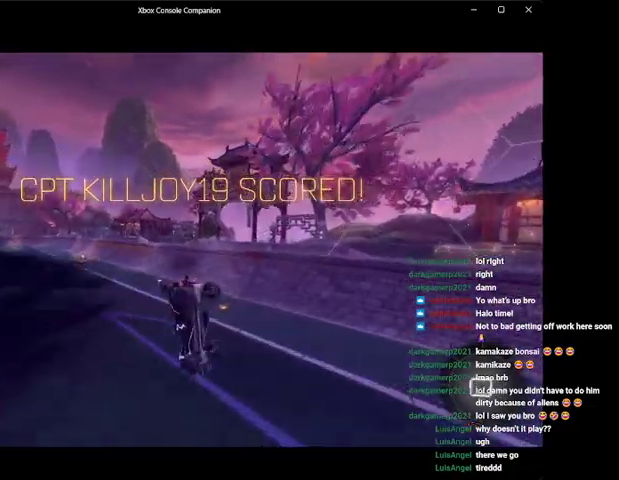
{"buttons": ["X"], "left_stick": "center", "events": [[67, "L1", "up"], [200, "left_stick", "down"], [367, "X", "down"], [433, "left_stick", "center"]]}
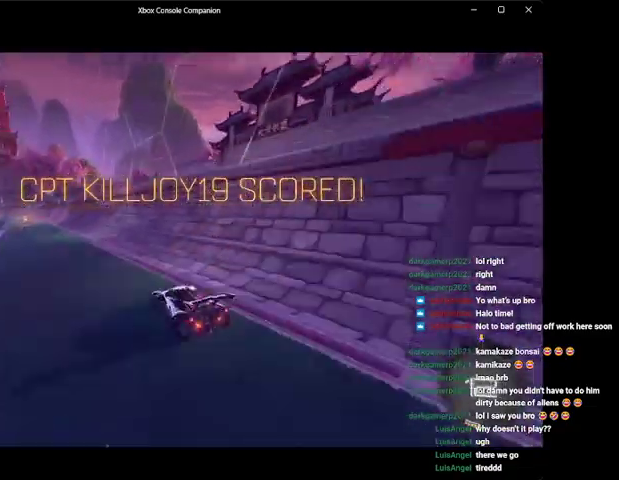
{"buttons": ["X"], "left_stick": "center", "events": []}
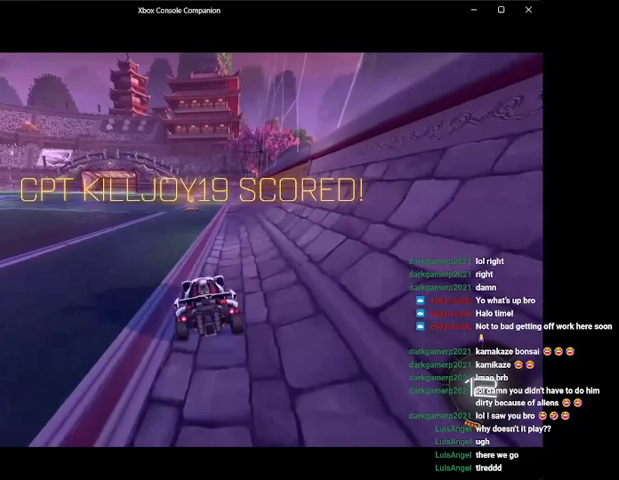
{"buttons": [], "left_stick": "center", "events": [[67, "X", "up"]]}
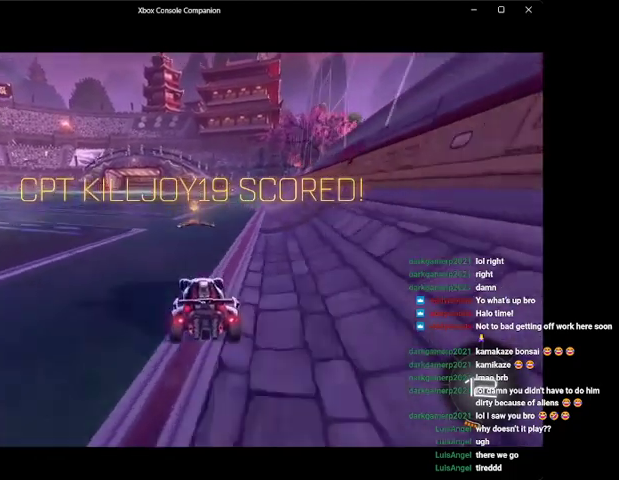
{"buttons": [], "left_stick": "center", "events": []}
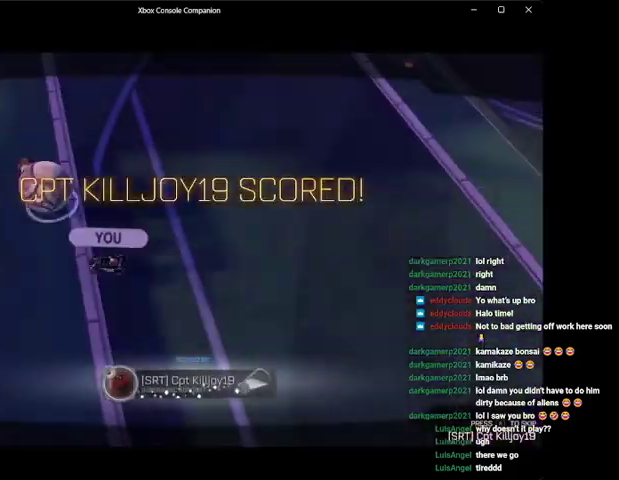
{"buttons": [], "left_stick": "center", "events": []}
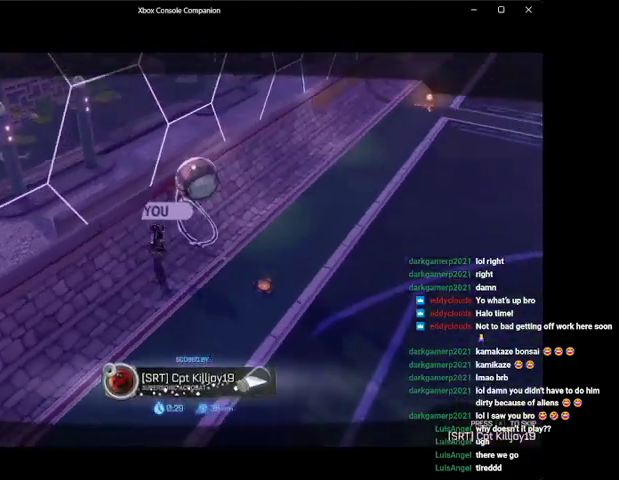
{"buttons": [], "left_stick": "center", "events": []}
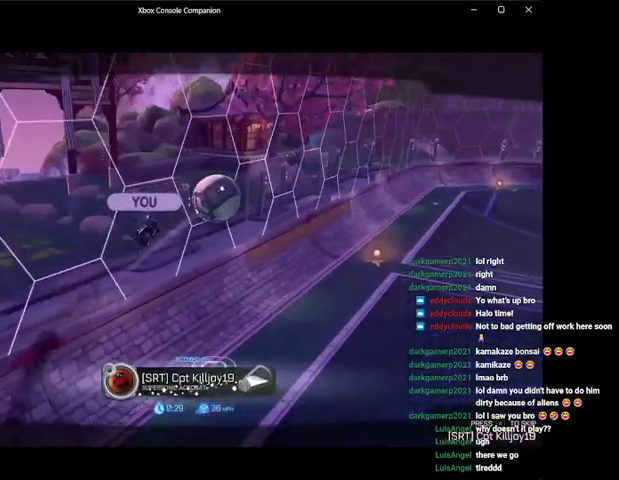
{"buttons": [], "left_stick": "center", "events": [[233, "A", "down"], [400, "A", "up"]]}
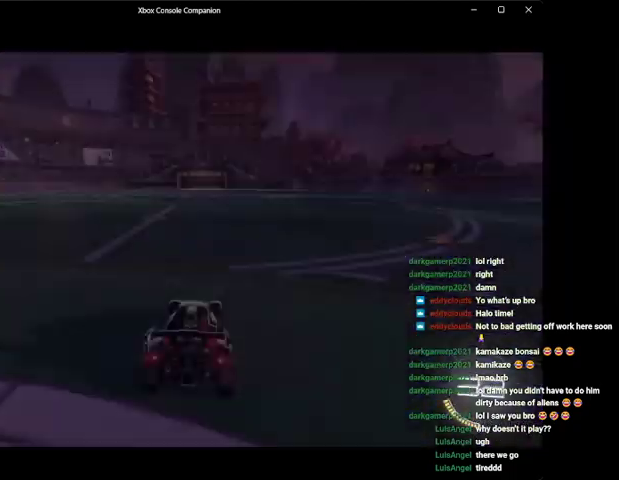
{"buttons": [], "left_stick": "right", "events": [[500, "left_stick", "right"]]}
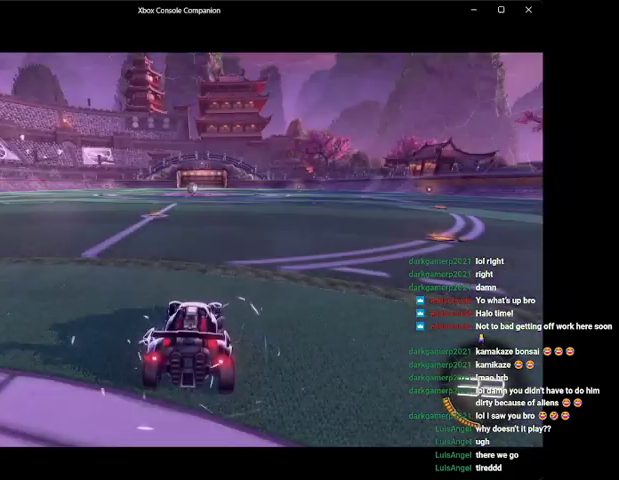
{"buttons": ["Y", "R2"], "left_stick": "down-right", "events": [[33, "L2", "down"], [200, "L2", "up"], [300, "R2", "down"], [467, "left_stick", "down-right"], [500, "Y", "down"]]}
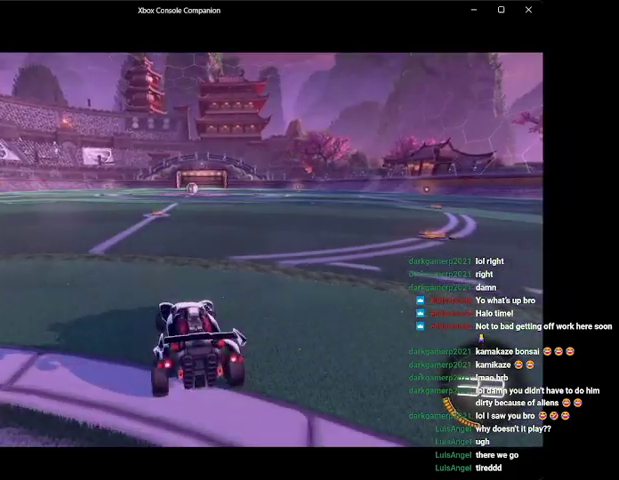
{"buttons": ["B", "R2"], "left_stick": "center", "events": [[133, "Y", "up"], [367, "left_stick", "right"], [500, "B", "down"], [500, "left_stick", "center"]]}
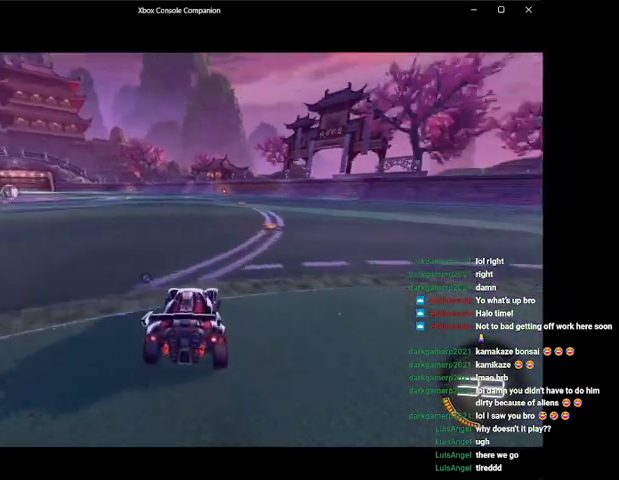
{"buttons": ["B", "R2"], "left_stick": "right", "events": [[200, "left_stick", "left"], [367, "left_stick", "right"]]}